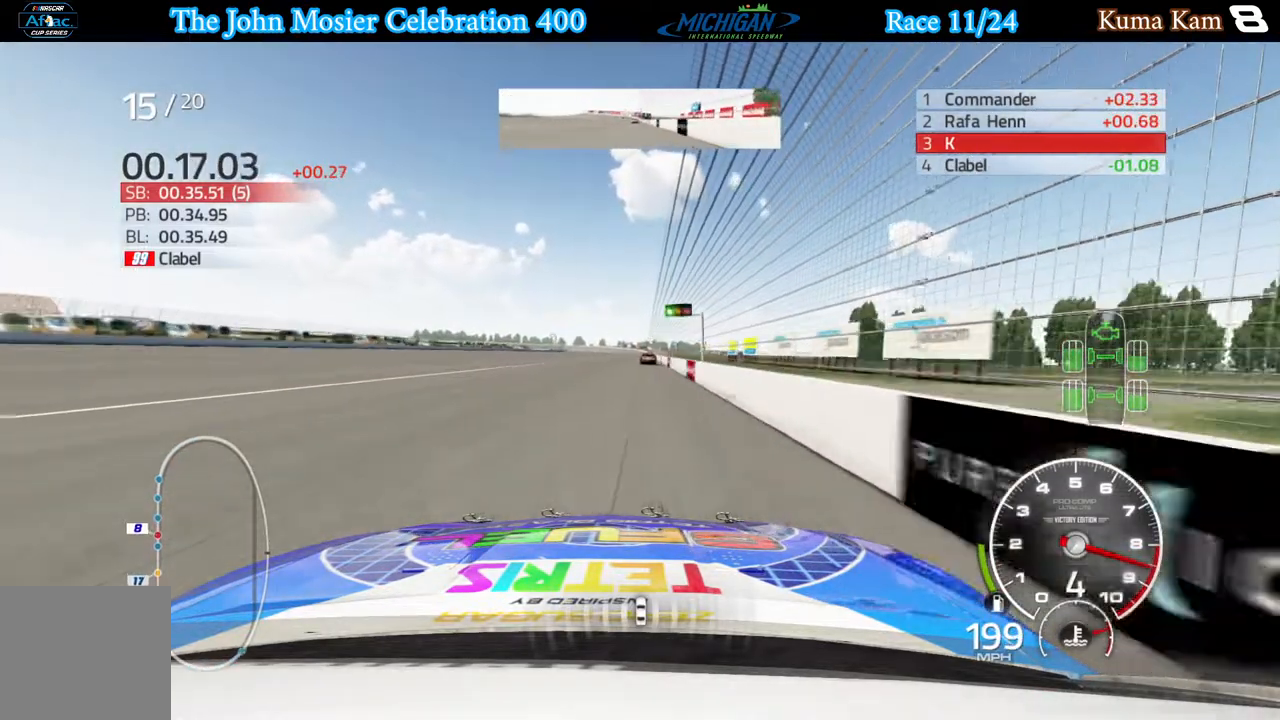
Gameplay with a controller (Xbox layout); each line is a JSON object with the inputs held at the frame after it. "events" lists button and stick changes between this image and that frame as [ms after this image, input, new state], when the widget could be followed in between.
{"buttons": ["R2"], "left_stick": "center", "right_stick": "center", "events": [[133, "left_stick", "right"], [200, "left_stick", "center"]]}
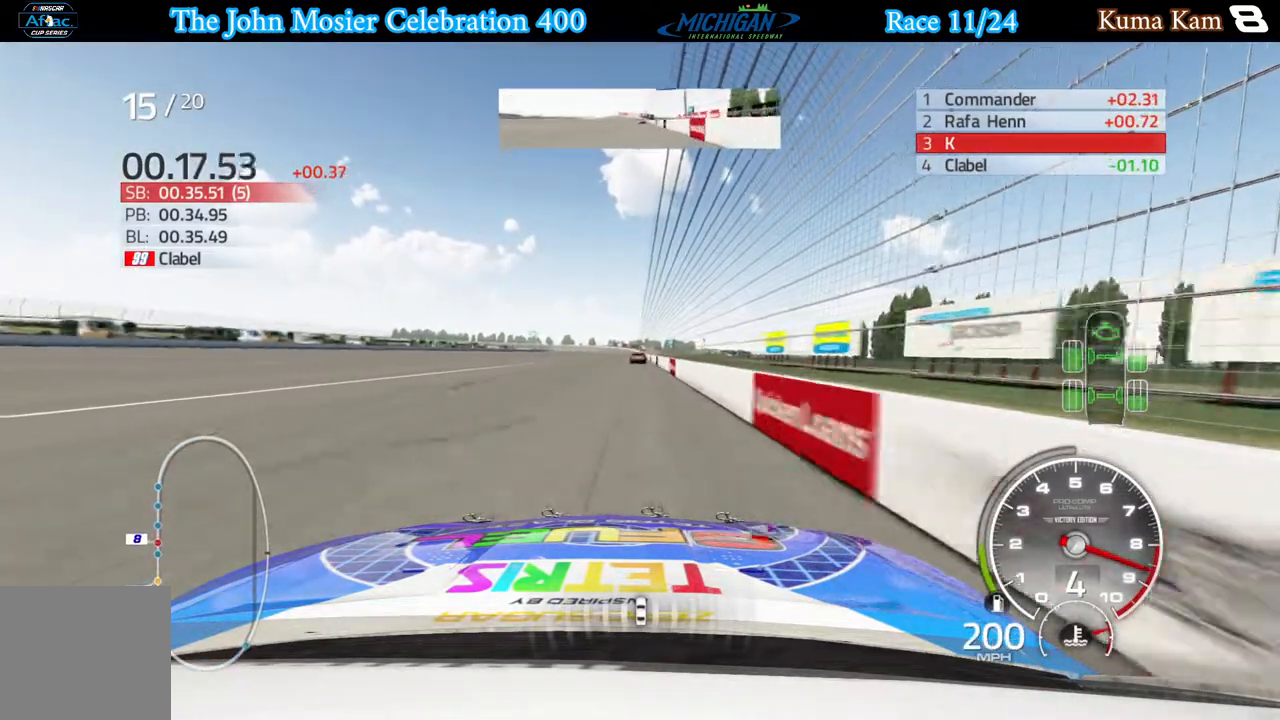
{"buttons": ["R2"], "left_stick": "center", "right_stick": "center", "events": [[333, "left_stick", "right"], [383, "left_stick", "center"]]}
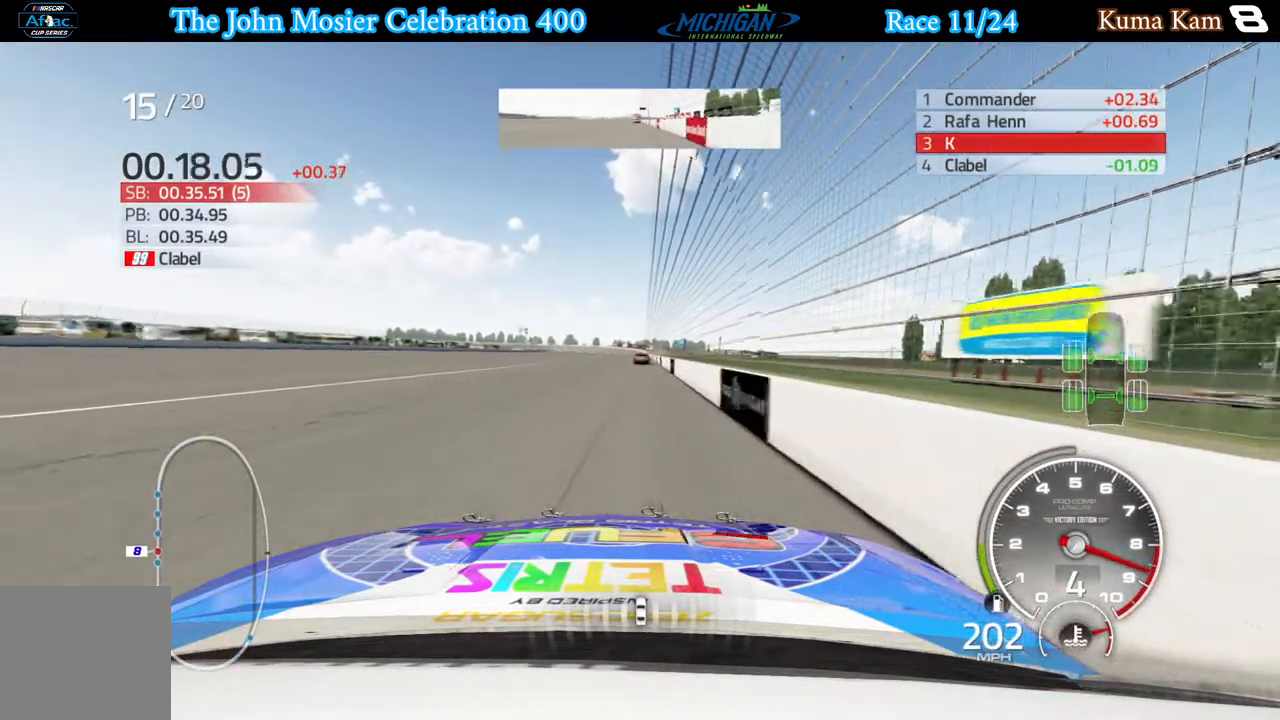
{"buttons": ["R2"], "left_stick": "center", "right_stick": "center", "events": [[100, "left_stick", "right"], [150, "left_stick", "center"], [350, "left_stick", "down-right"], [433, "left_stick", "center"]]}
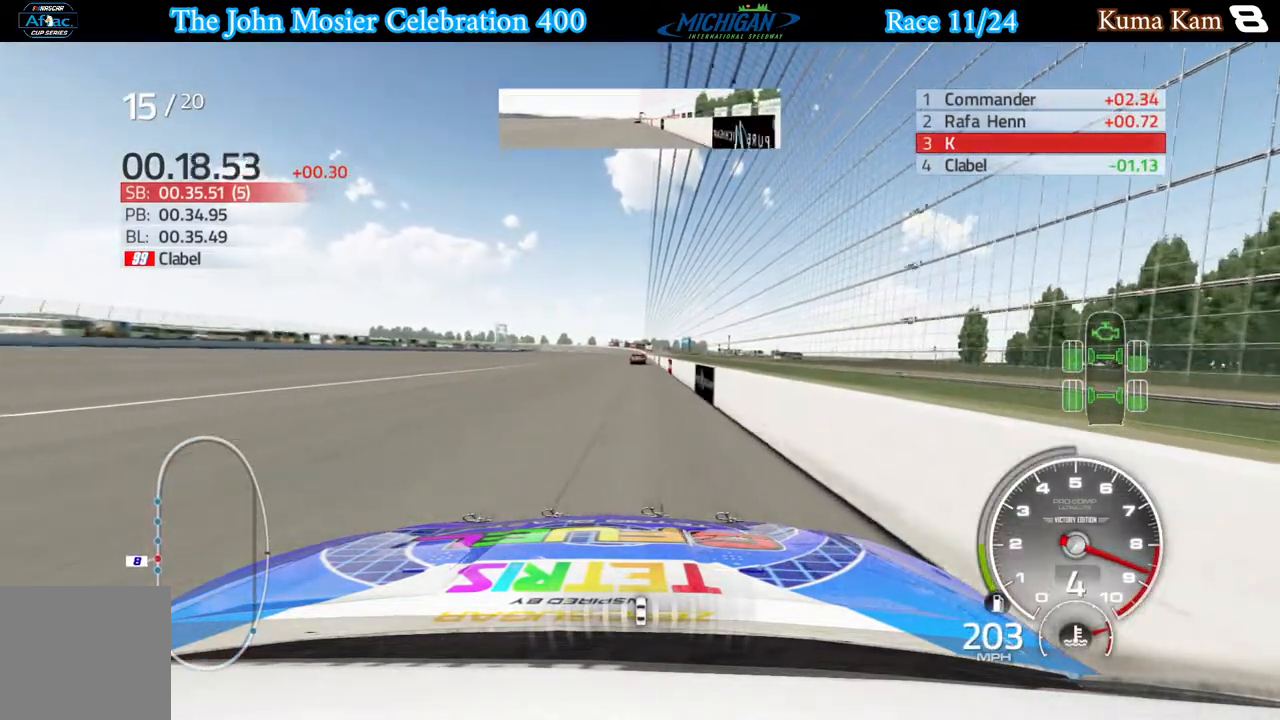
{"buttons": ["R2"], "left_stick": "right", "right_stick": "center", "events": [[283, "left_stick", "left"], [350, "left_stick", "center"], [500, "left_stick", "right"]]}
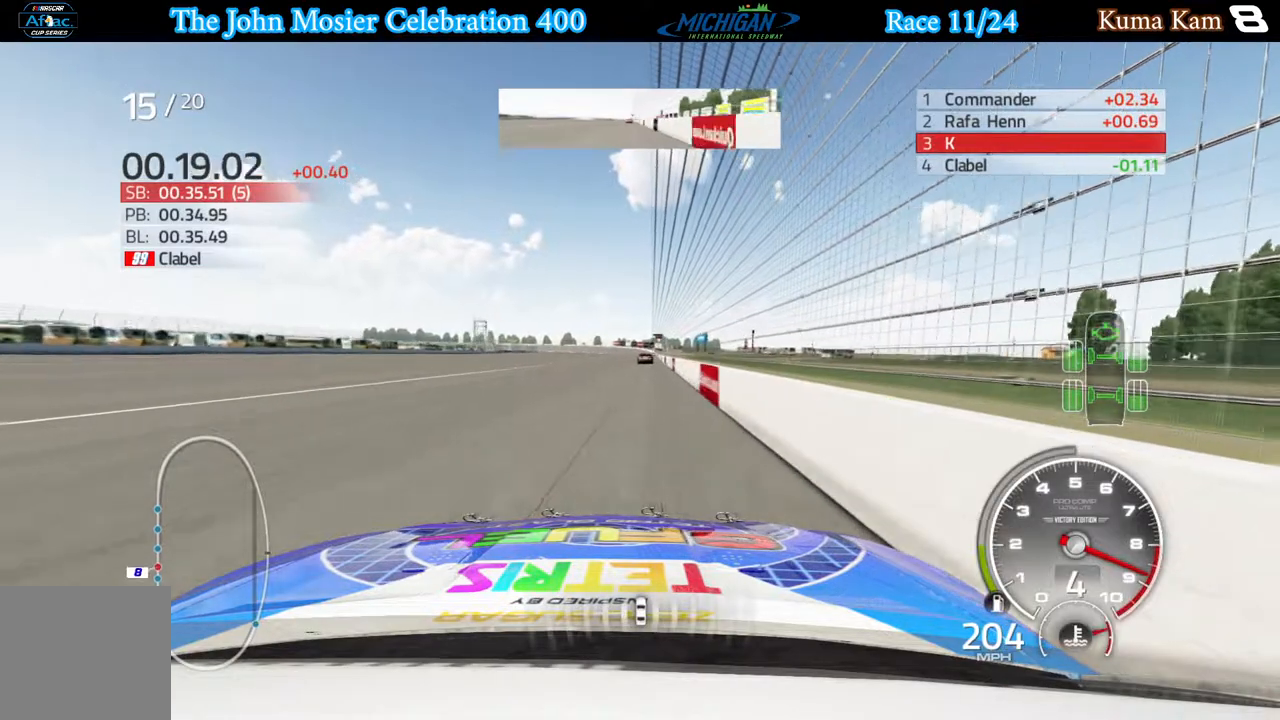
{"buttons": ["R2"], "left_stick": "center", "right_stick": "center", "events": [[83, "left_stick", "center"], [317, "left_stick", "down-right"], [383, "left_stick", "center"]]}
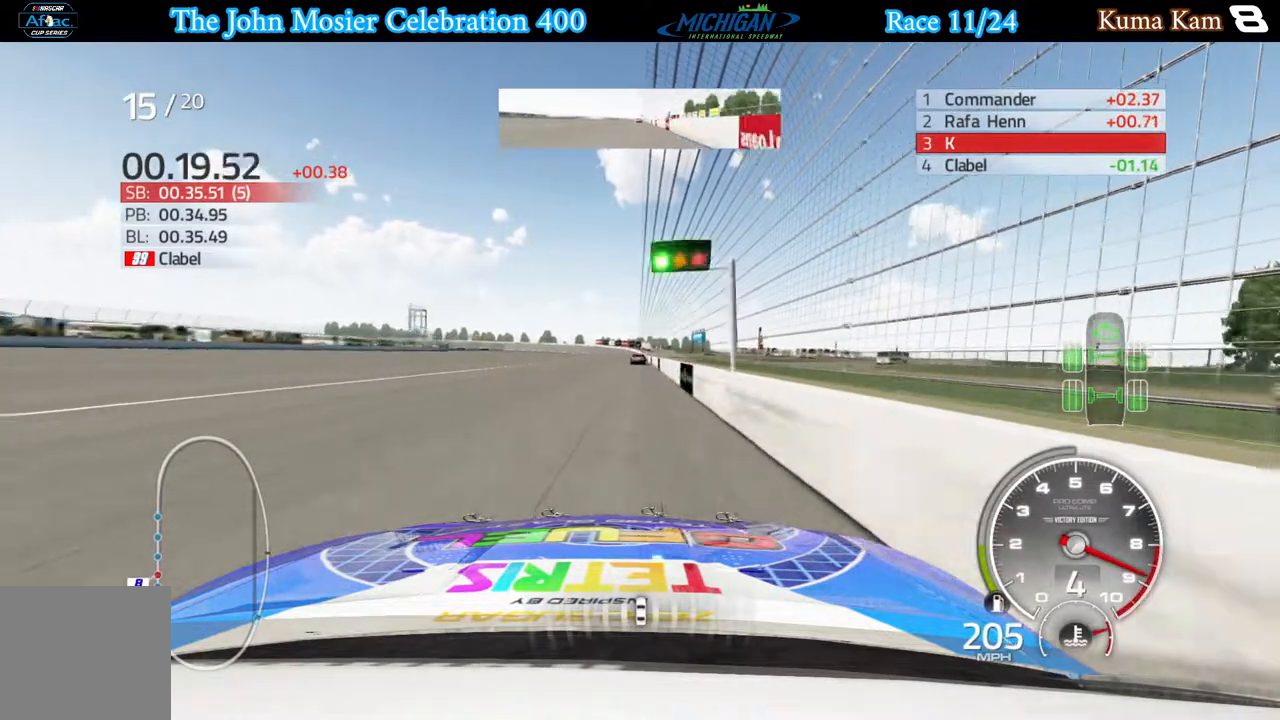
{"buttons": ["R2"], "left_stick": "center", "right_stick": "center", "events": [[100, "left_stick", "left"], [150, "left_stick", "center"], [417, "left_stick", "right"], [483, "left_stick", "center"]]}
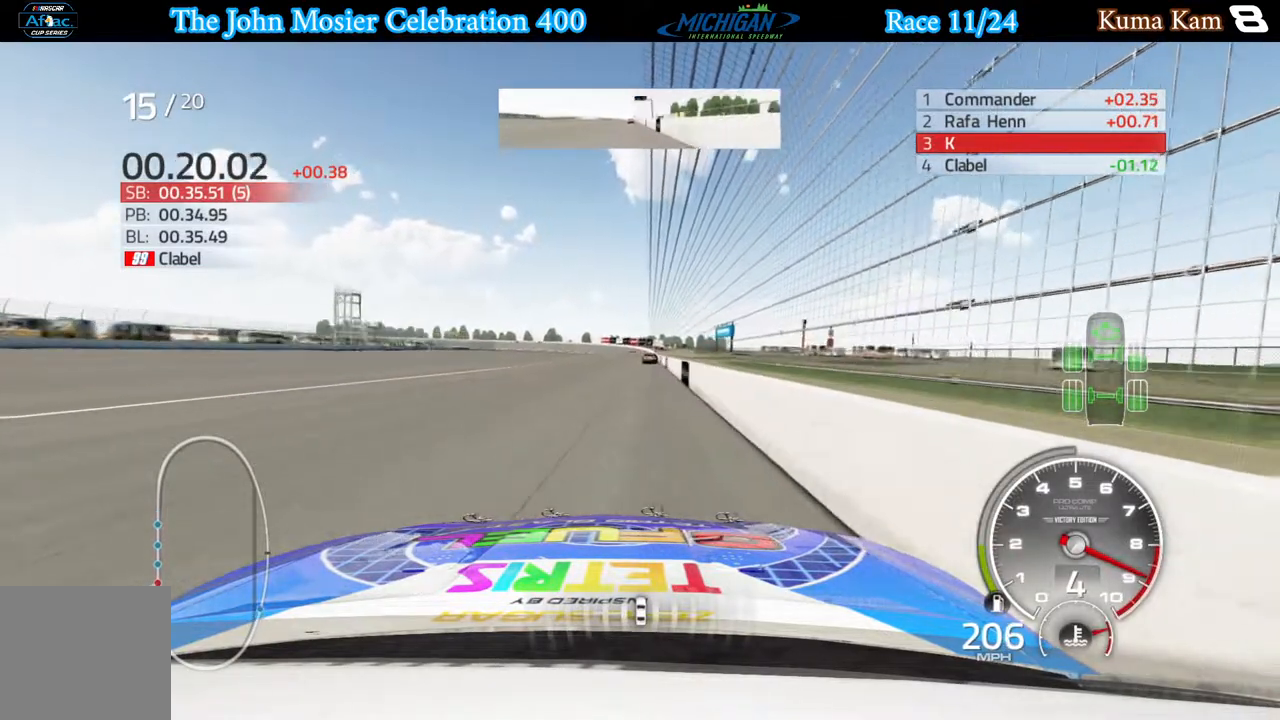
{"buttons": ["R2"], "left_stick": "center", "right_stick": "center", "events": [[300, "left_stick", "right"], [350, "left_stick", "center"]]}
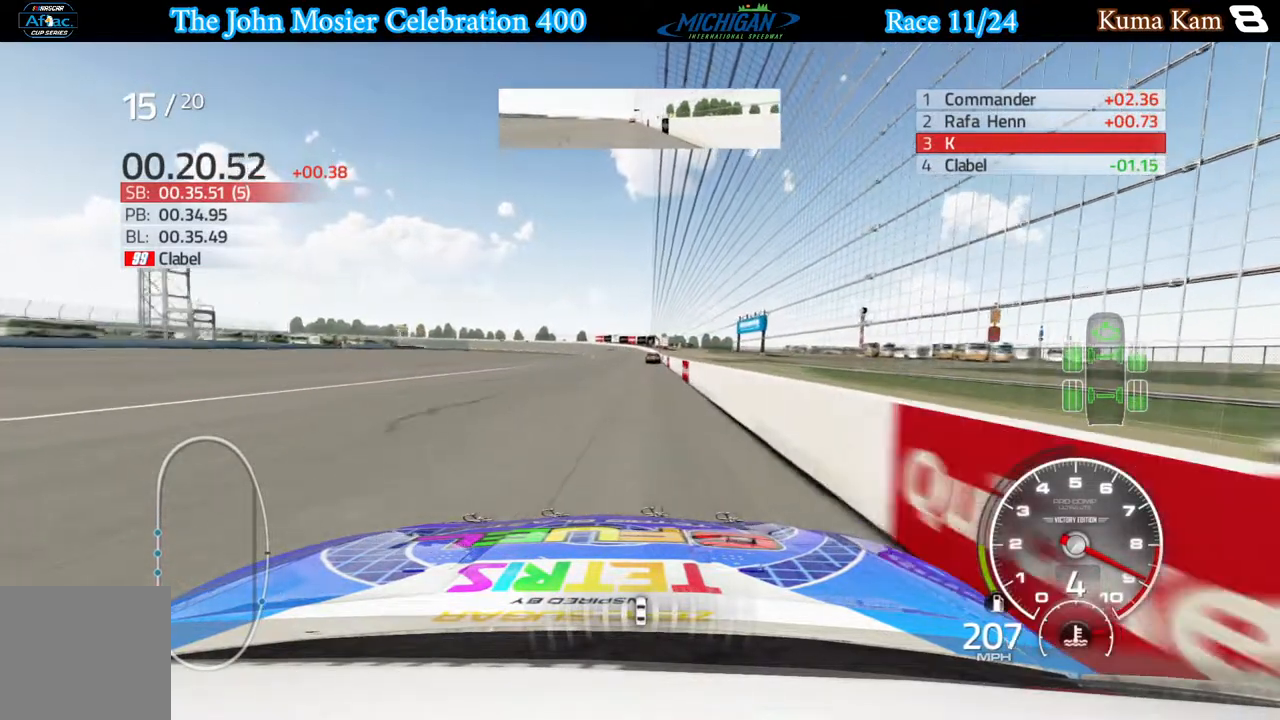
{"buttons": ["R2"], "left_stick": "center", "right_stick": "center", "events": [[150, "left_stick", "right"], [233, "left_stick", "center"], [417, "left_stick", "right"], [500, "left_stick", "center"]]}
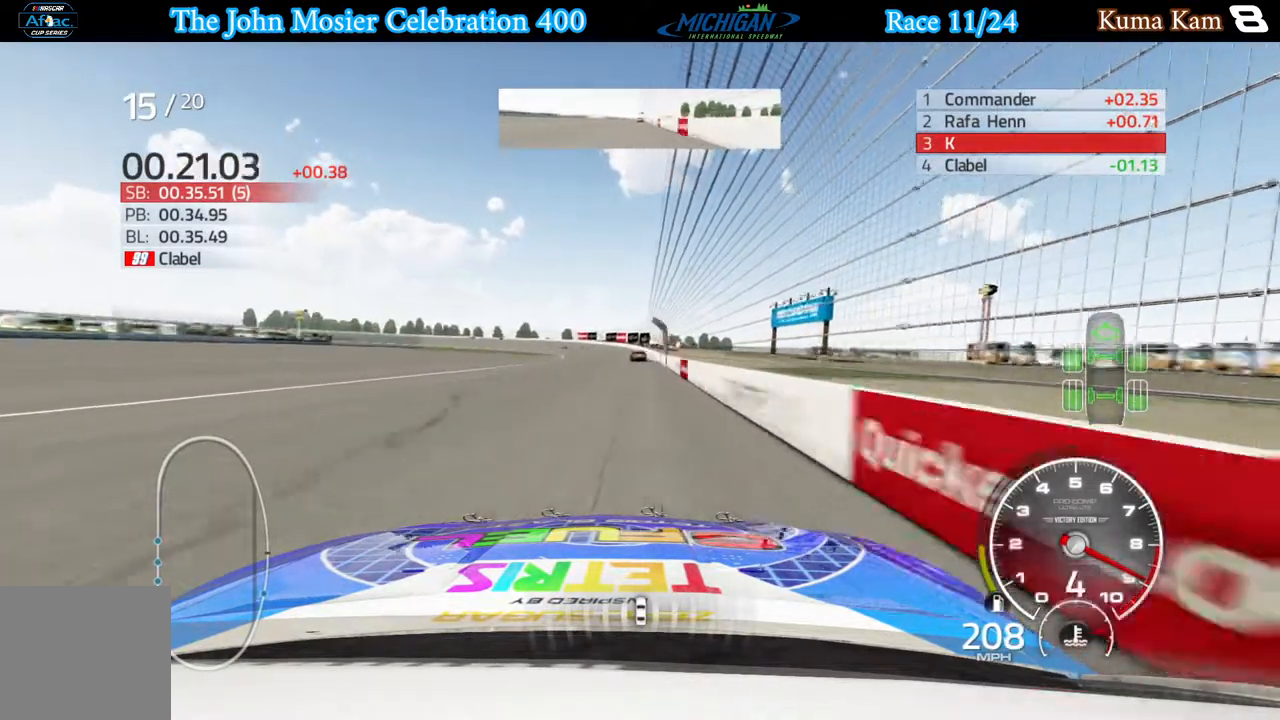
{"buttons": ["R2"], "left_stick": "left", "right_stick": "center", "events": [[200, "left_stick", "down-left"], [317, "left_stick", "left"]]}
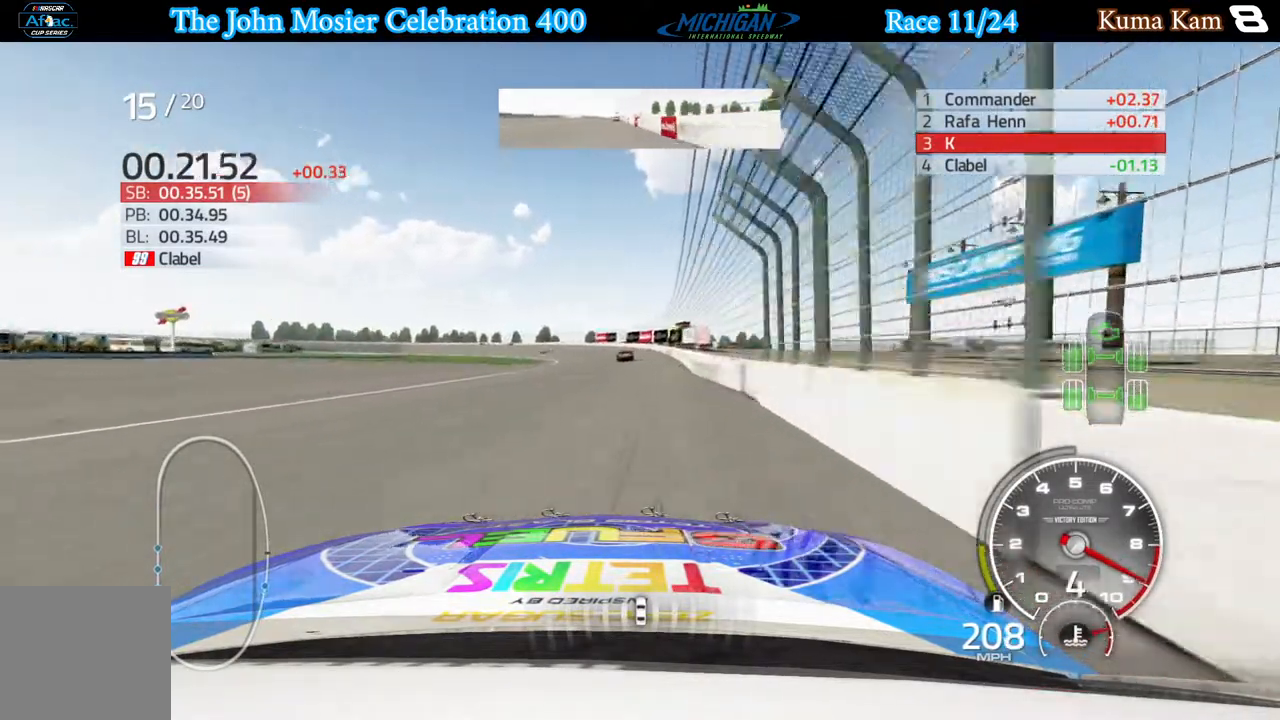
{"buttons": ["R2"], "left_stick": "center", "right_stick": "center", "events": [[317, "left_stick", "center"]]}
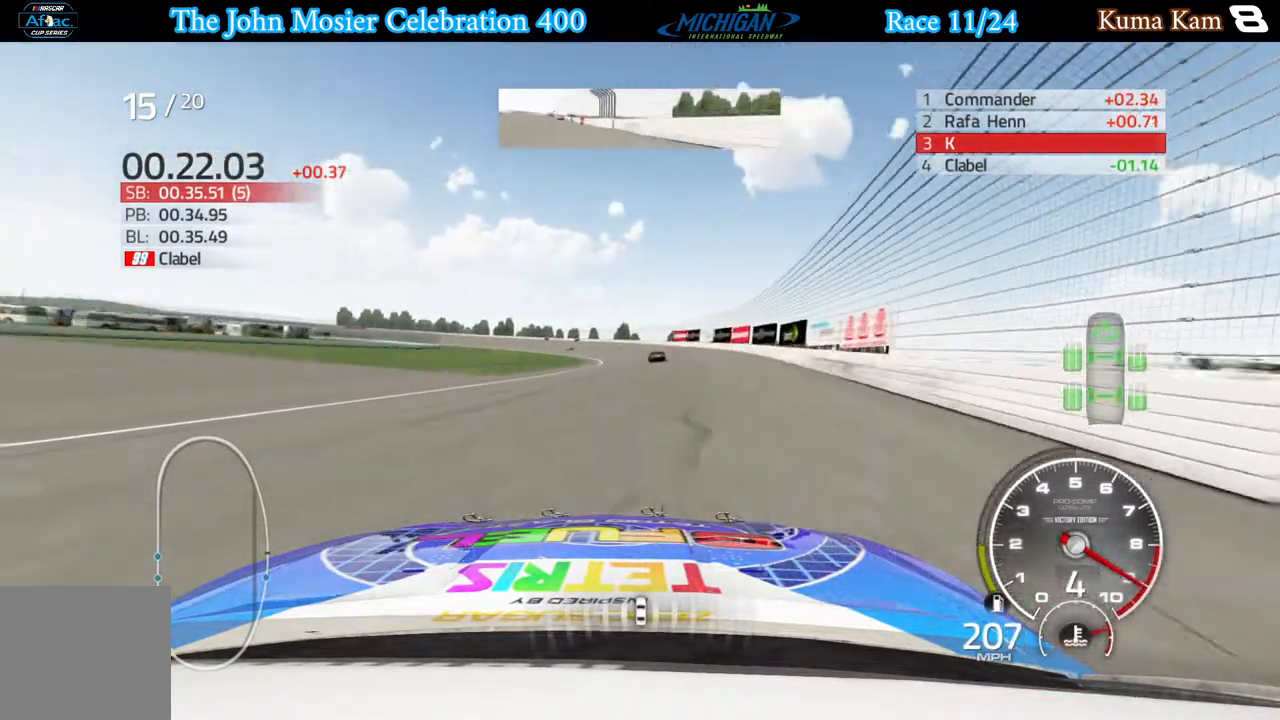
{"buttons": ["R2"], "left_stick": "left", "right_stick": "center", "events": [[33, "left_stick", "left"]]}
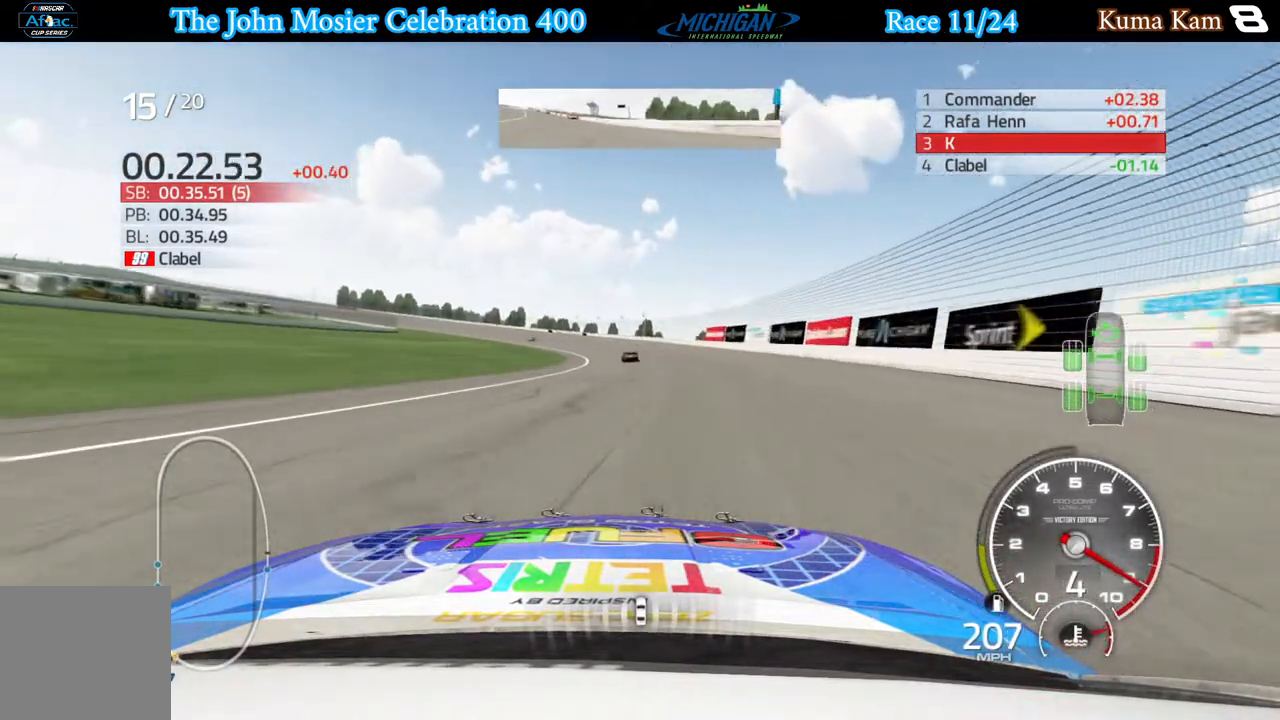
{"buttons": [], "left_stick": "left", "right_stick": "center", "events": [[150, "R2", "up"]]}
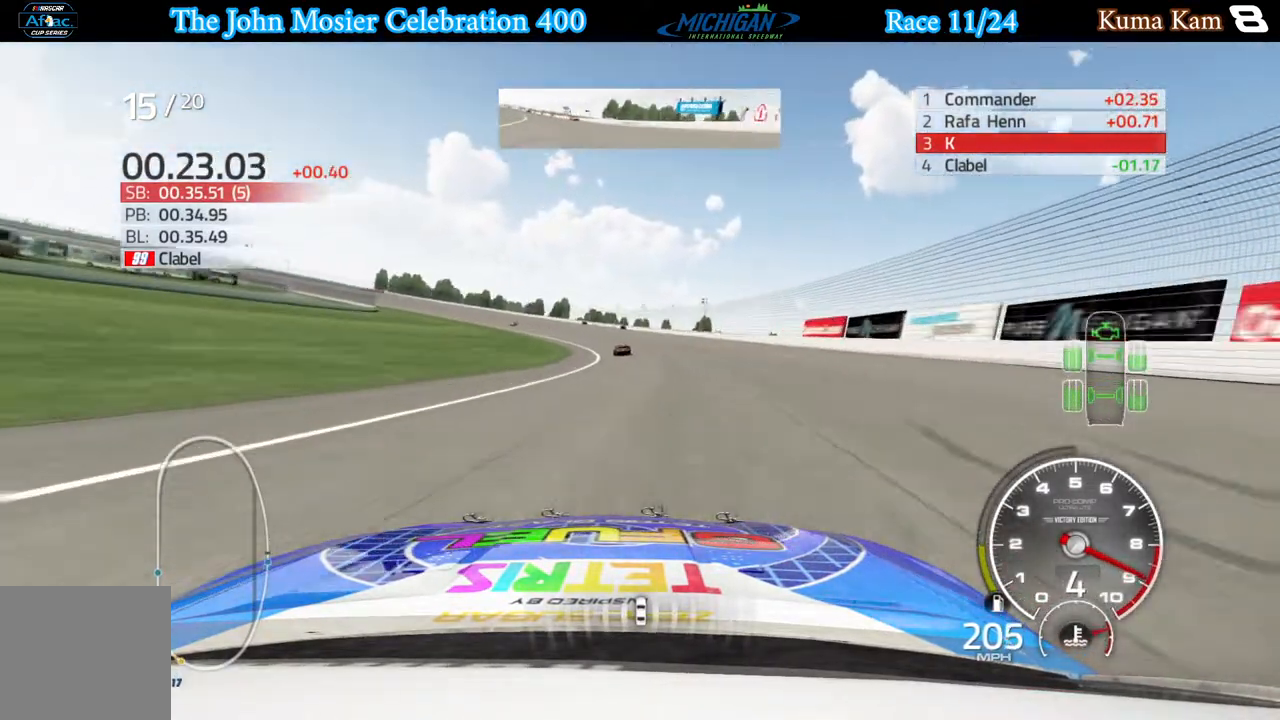
{"buttons": ["R2"], "left_stick": "left", "right_stick": "center", "events": [[100, "R2", "down"]]}
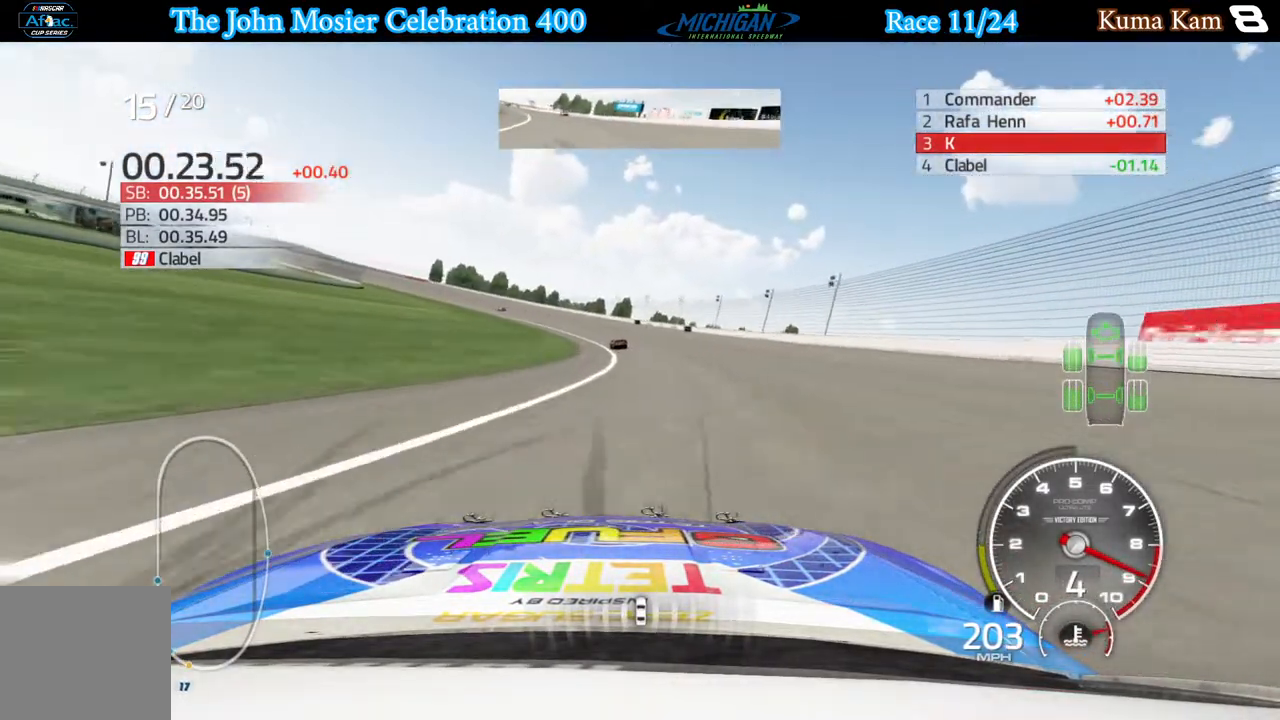
{"buttons": [], "left_stick": "left", "right_stick": "center", "events": [[450, "R2", "up"]]}
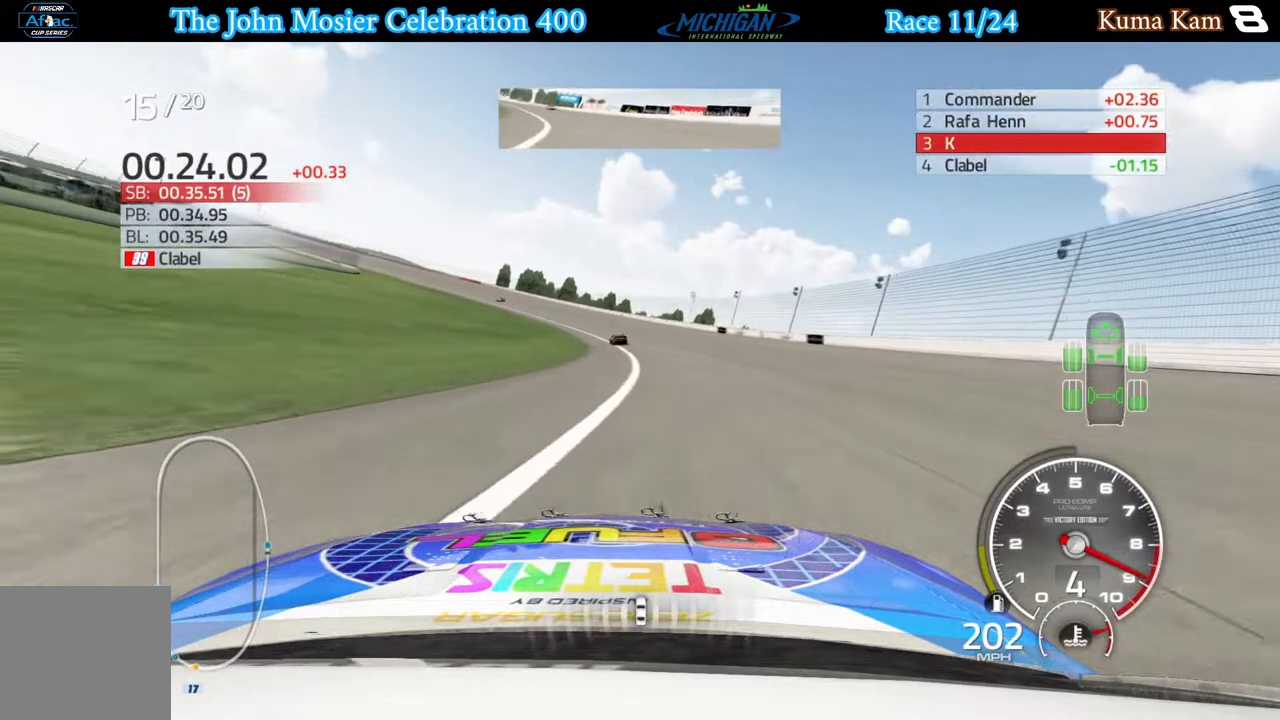
{"buttons": ["L2"], "left_stick": "left", "right_stick": "center", "events": [[417, "L2", "down"]]}
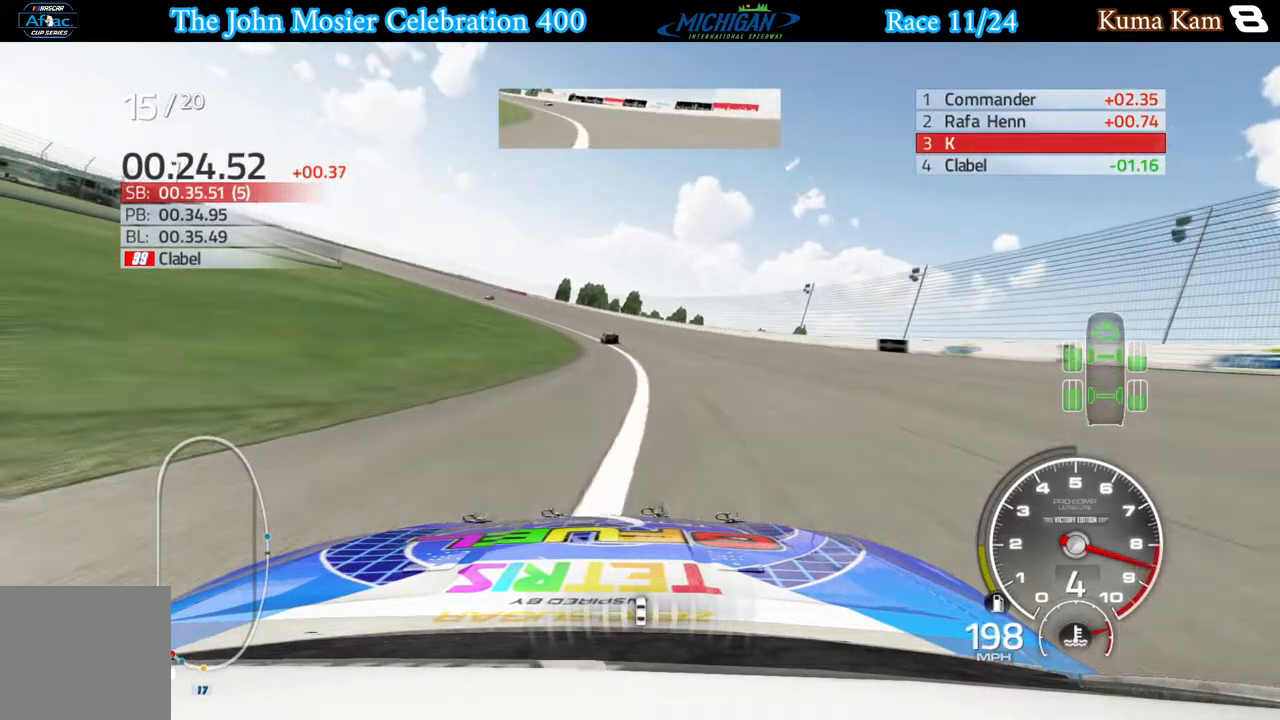
{"buttons": [], "left_stick": "left", "right_stick": "center", "events": [[67, "L2", "up"]]}
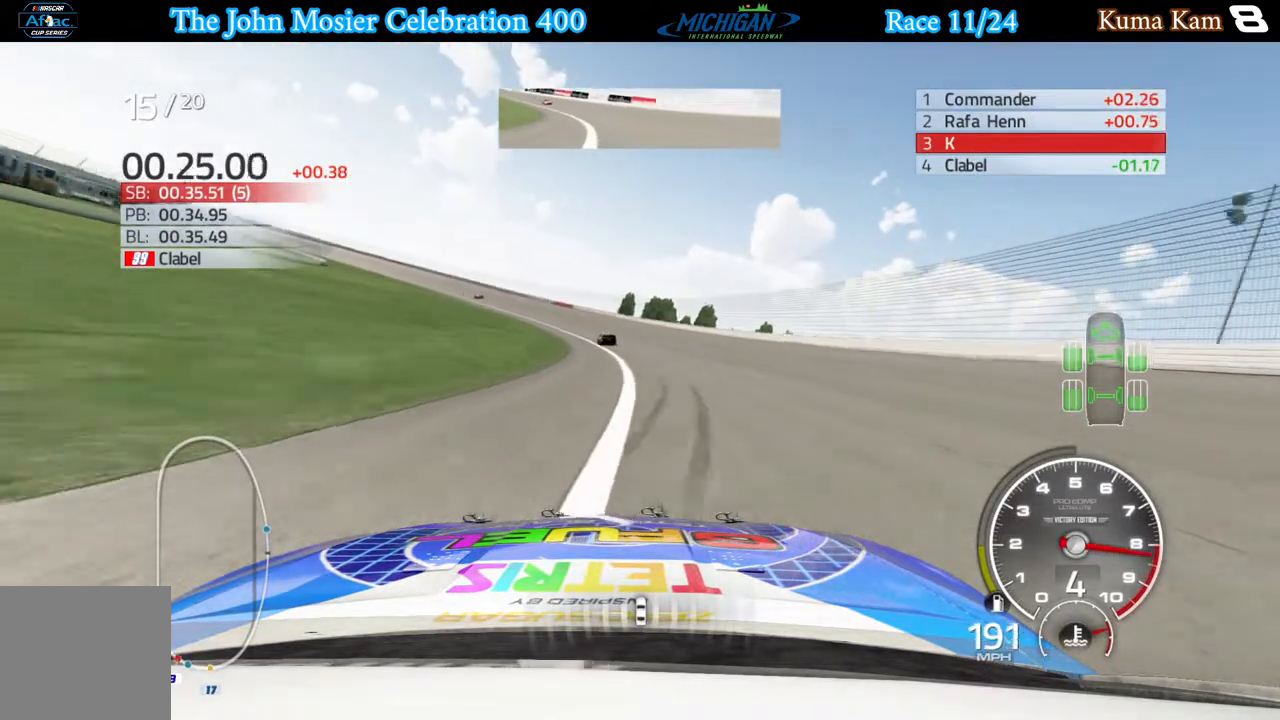
{"buttons": ["R2"], "left_stick": "left", "right_stick": "center", "events": [[50, "R2", "down"]]}
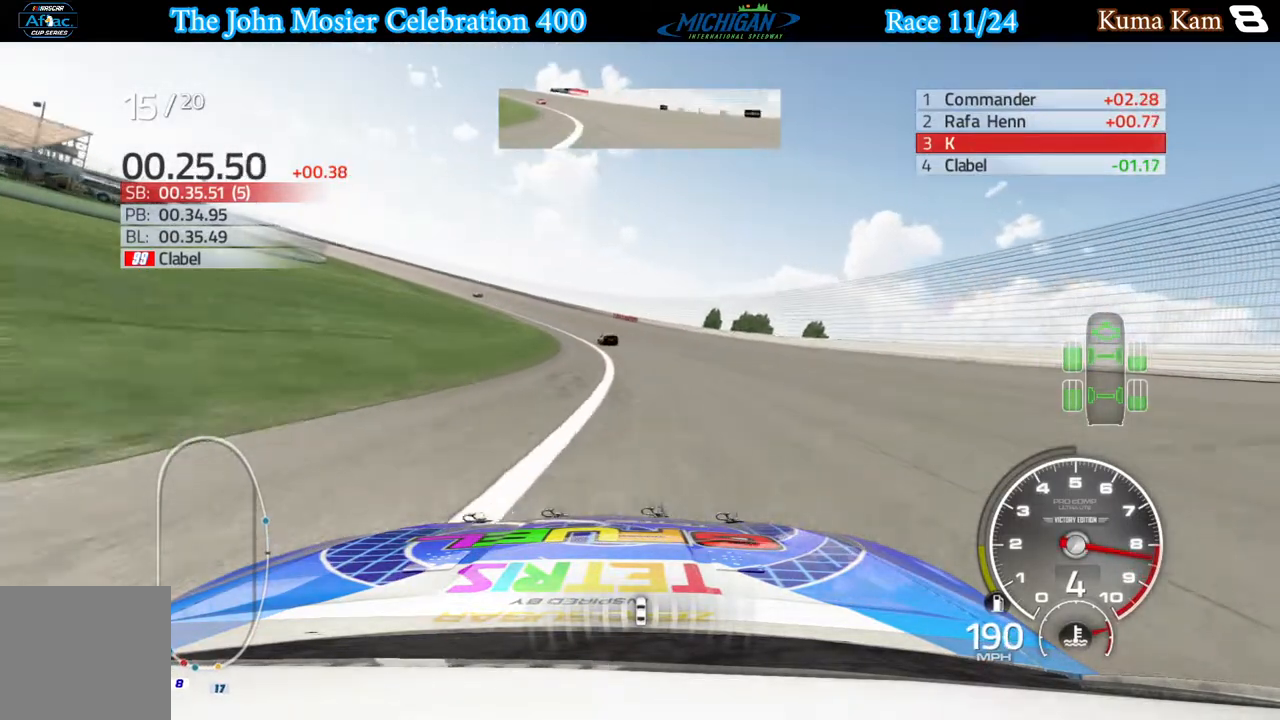
{"buttons": ["R2"], "left_stick": "left", "right_stick": "center", "events": []}
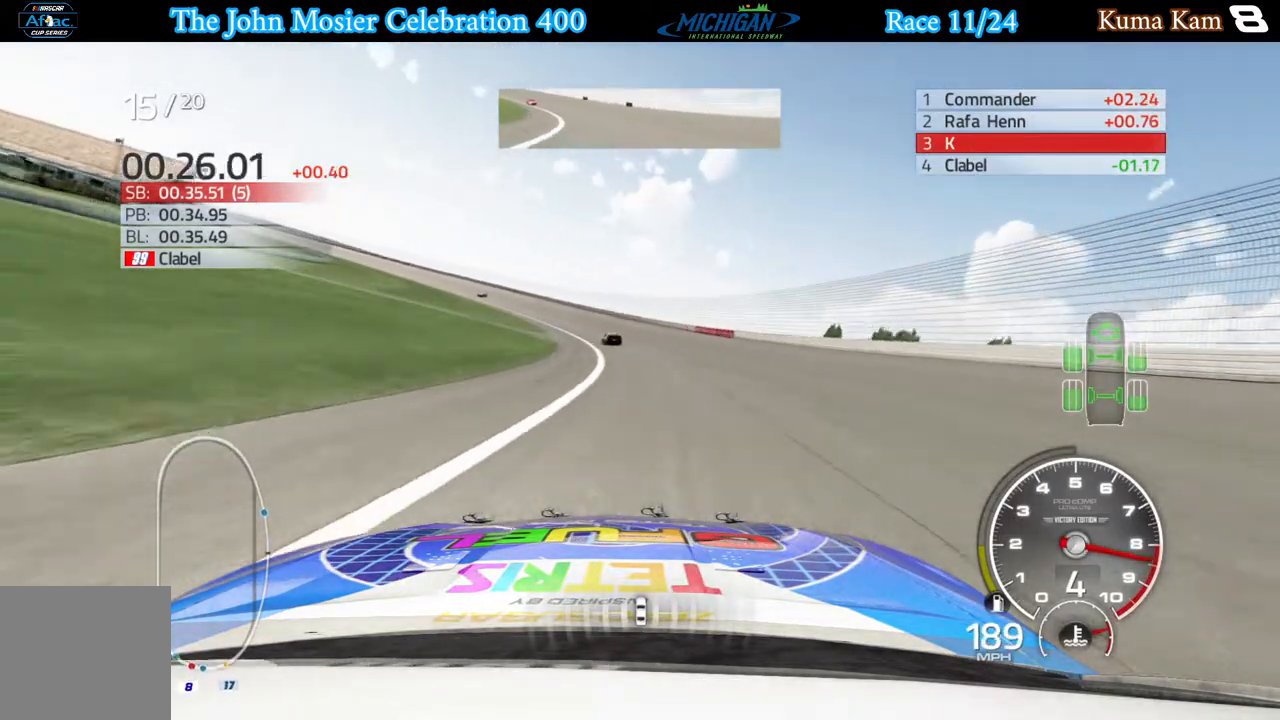
{"buttons": ["R2"], "left_stick": "left", "right_stick": "center", "events": []}
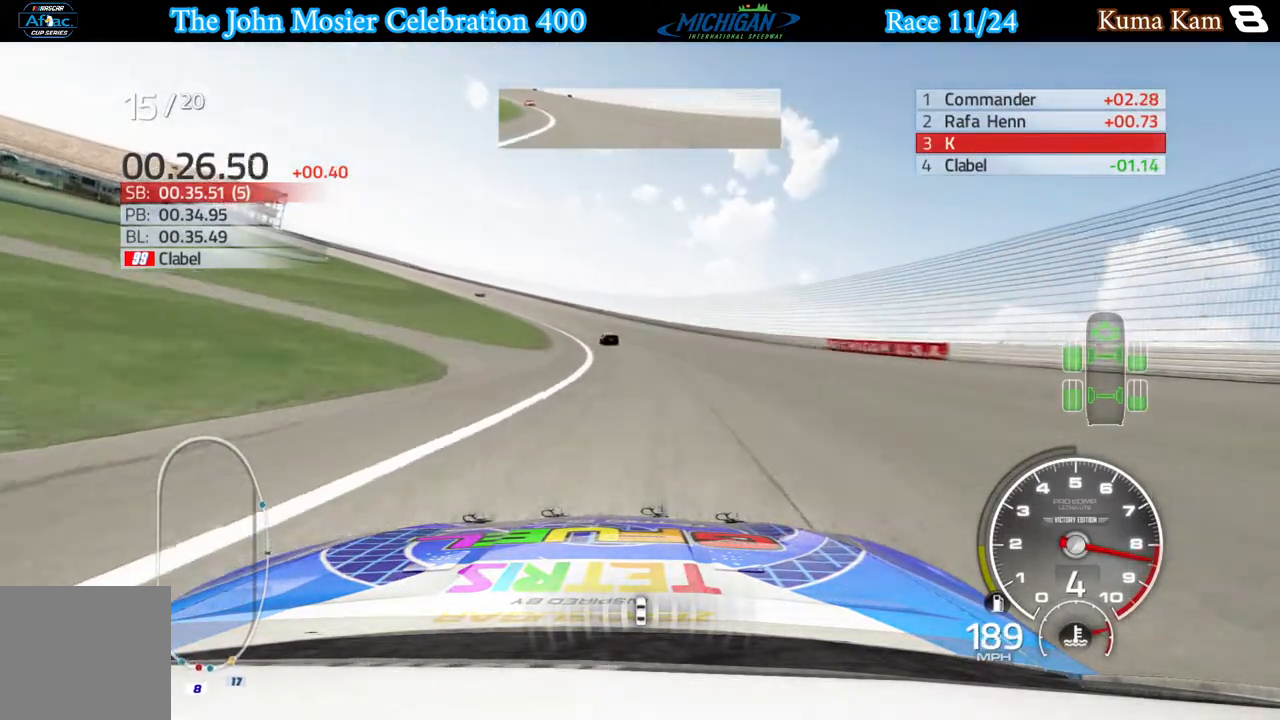
{"buttons": ["R2"], "left_stick": "left", "right_stick": "center", "events": []}
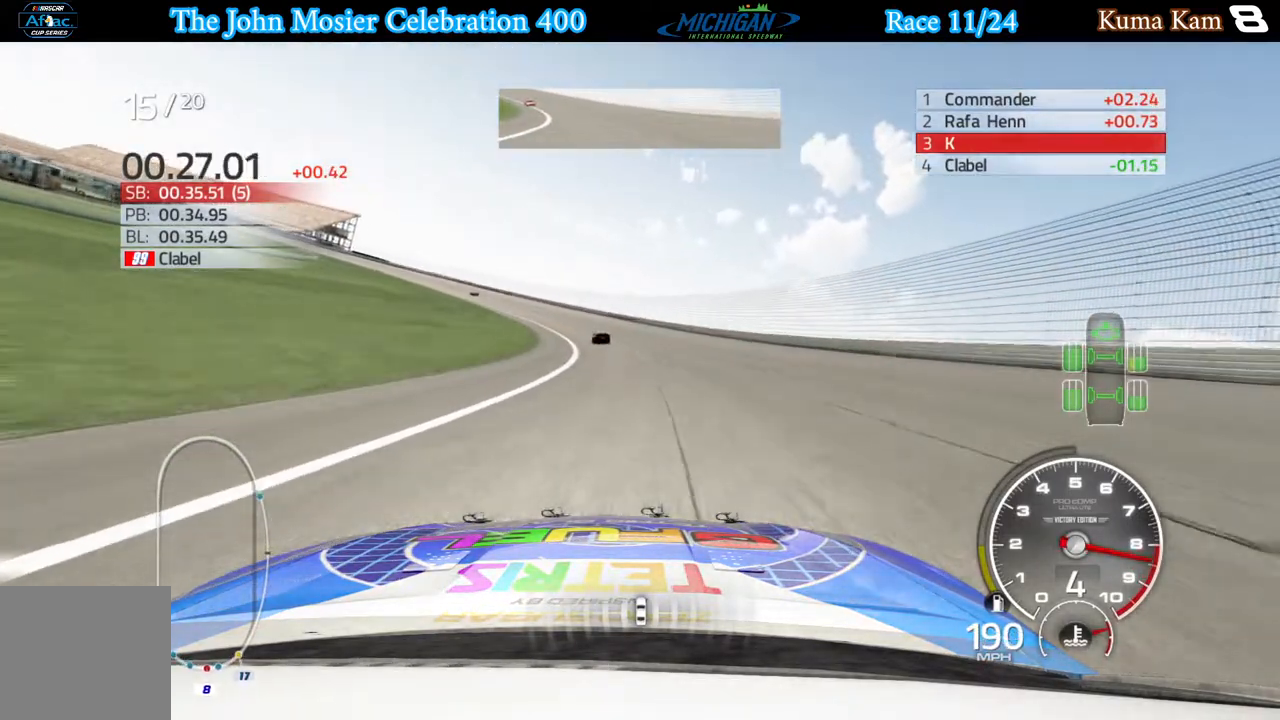
{"buttons": ["R2"], "left_stick": "left", "right_stick": "center", "events": []}
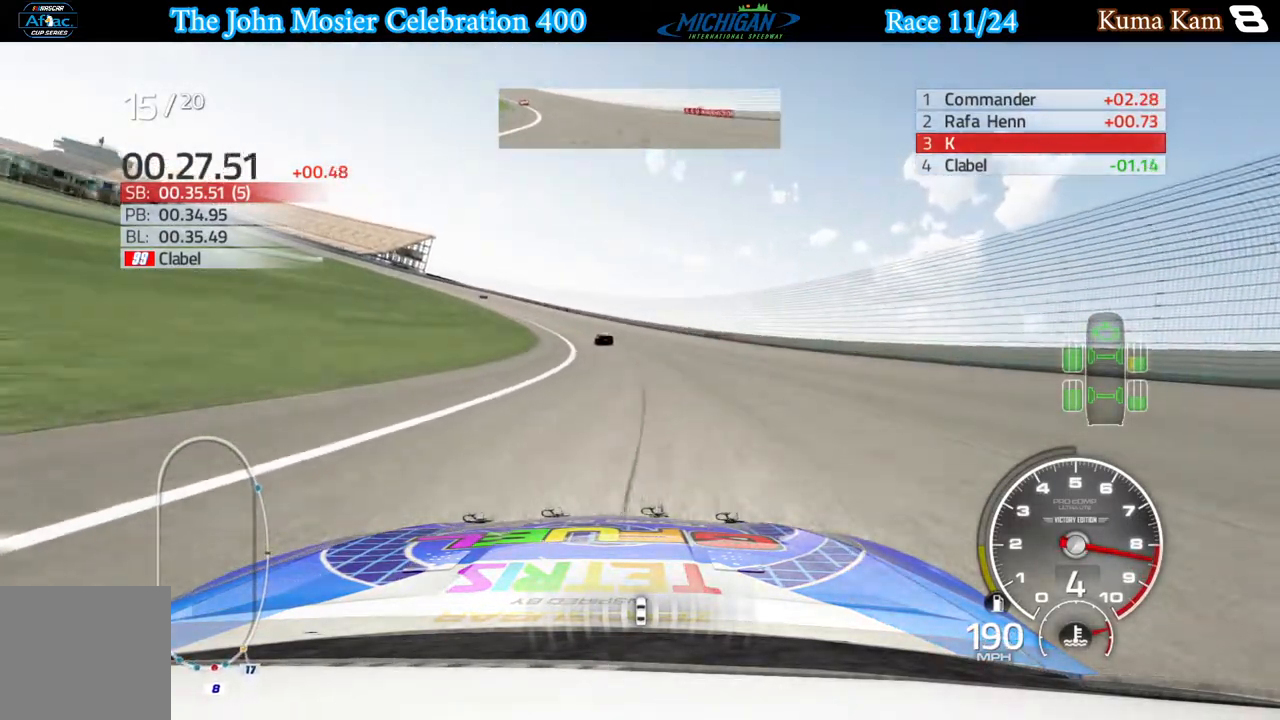
{"buttons": ["R2"], "left_stick": "left", "right_stick": "center", "events": []}
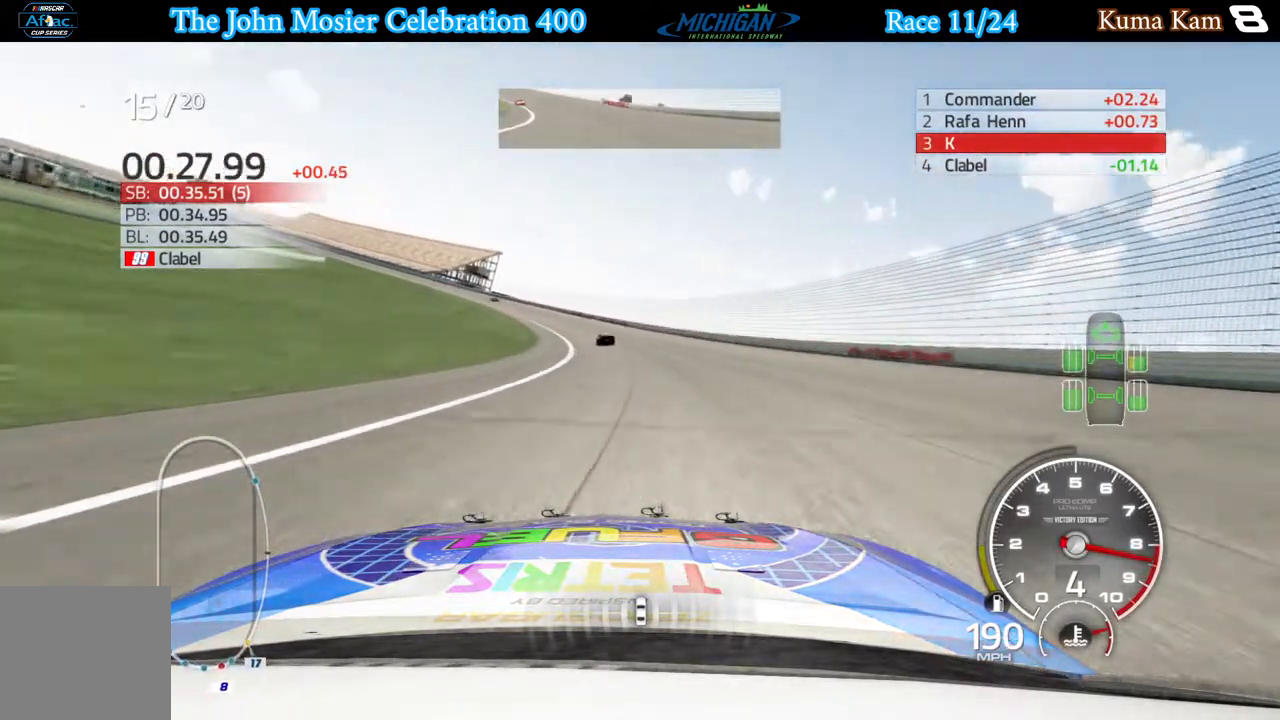
{"buttons": ["R2"], "left_stick": "left", "right_stick": "center", "events": []}
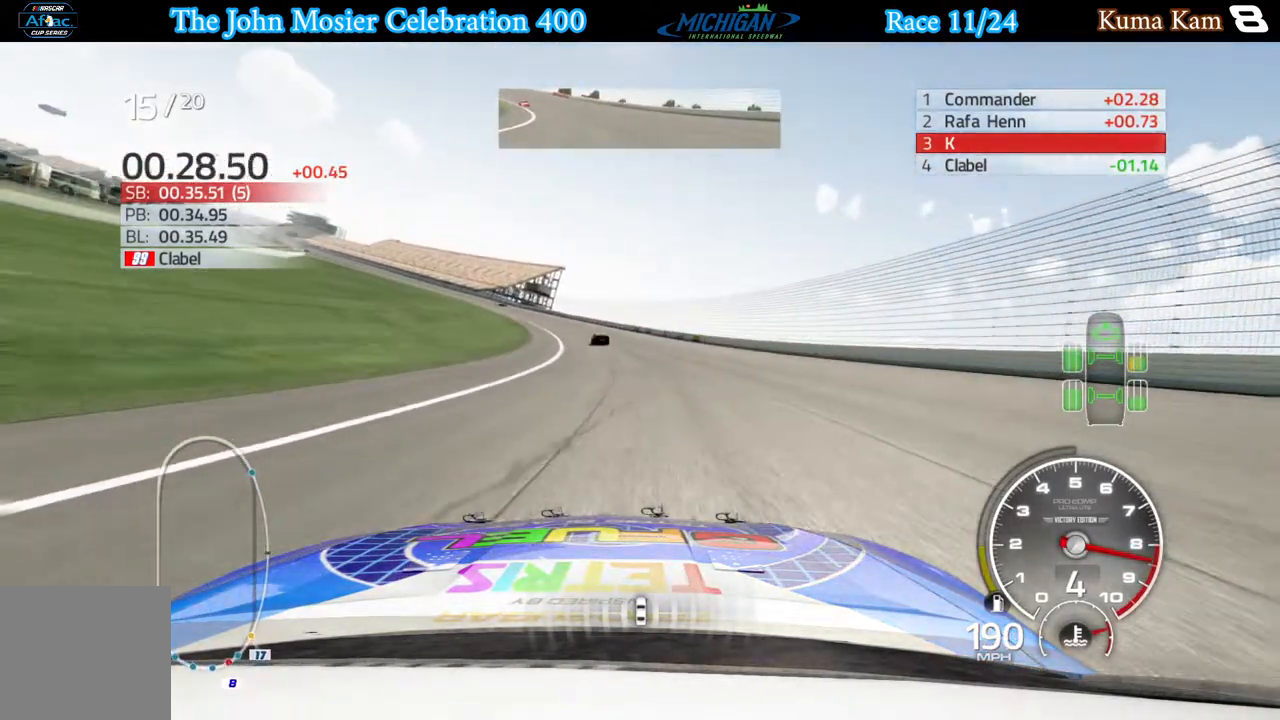
{"buttons": ["R2"], "left_stick": "left", "right_stick": "center", "events": []}
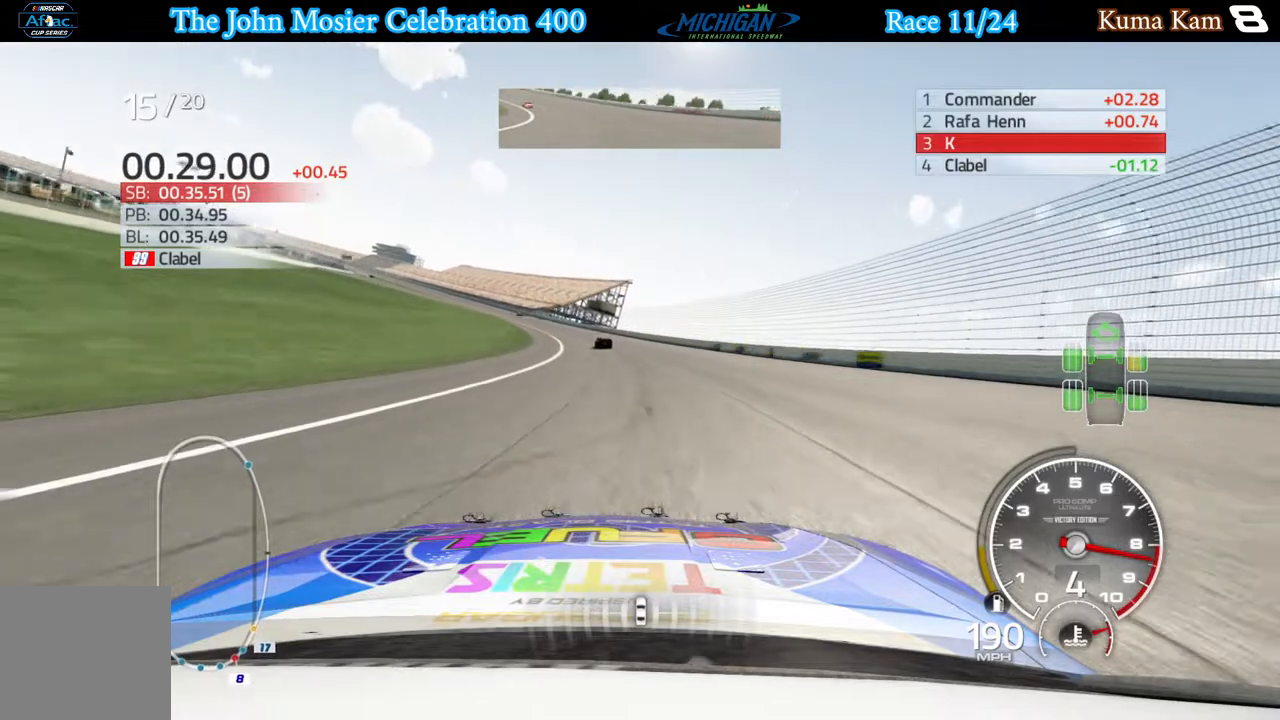
{"buttons": ["R2"], "left_stick": "left", "right_stick": "center", "events": [[367, "left_stick", "center"], [417, "left_stick", "left"]]}
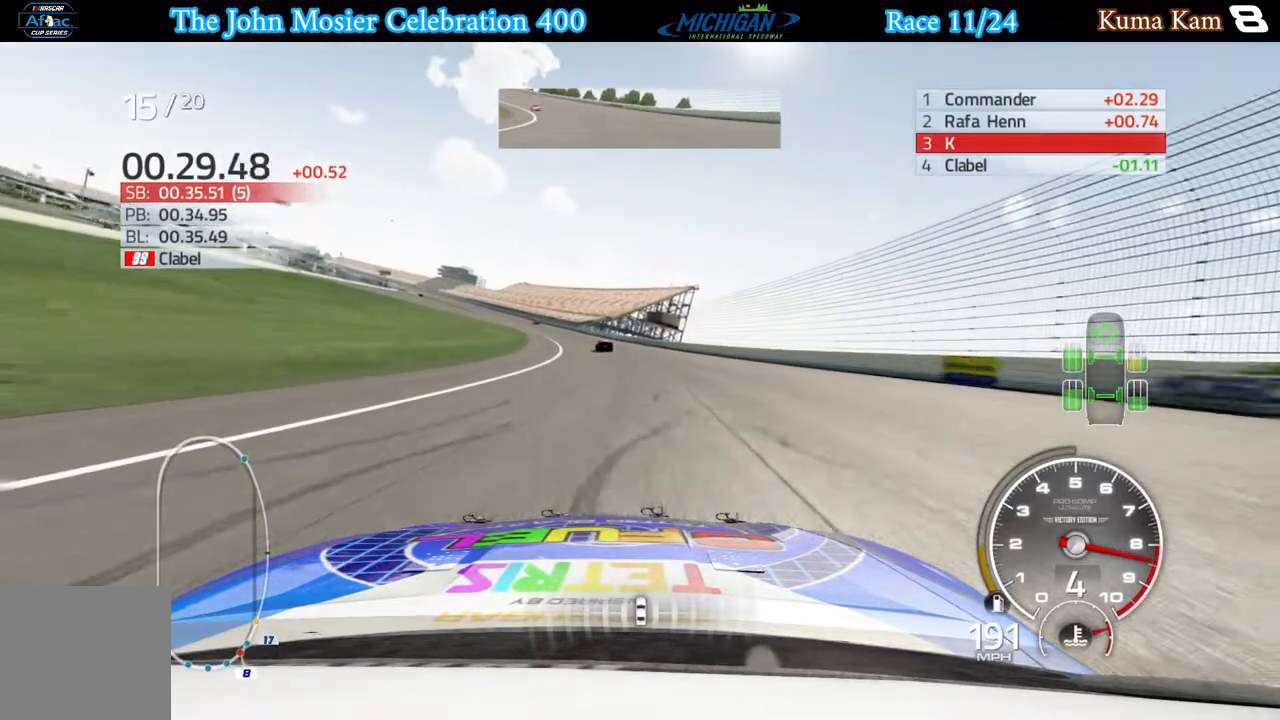
{"buttons": ["R2"], "left_stick": "left", "right_stick": "center", "events": []}
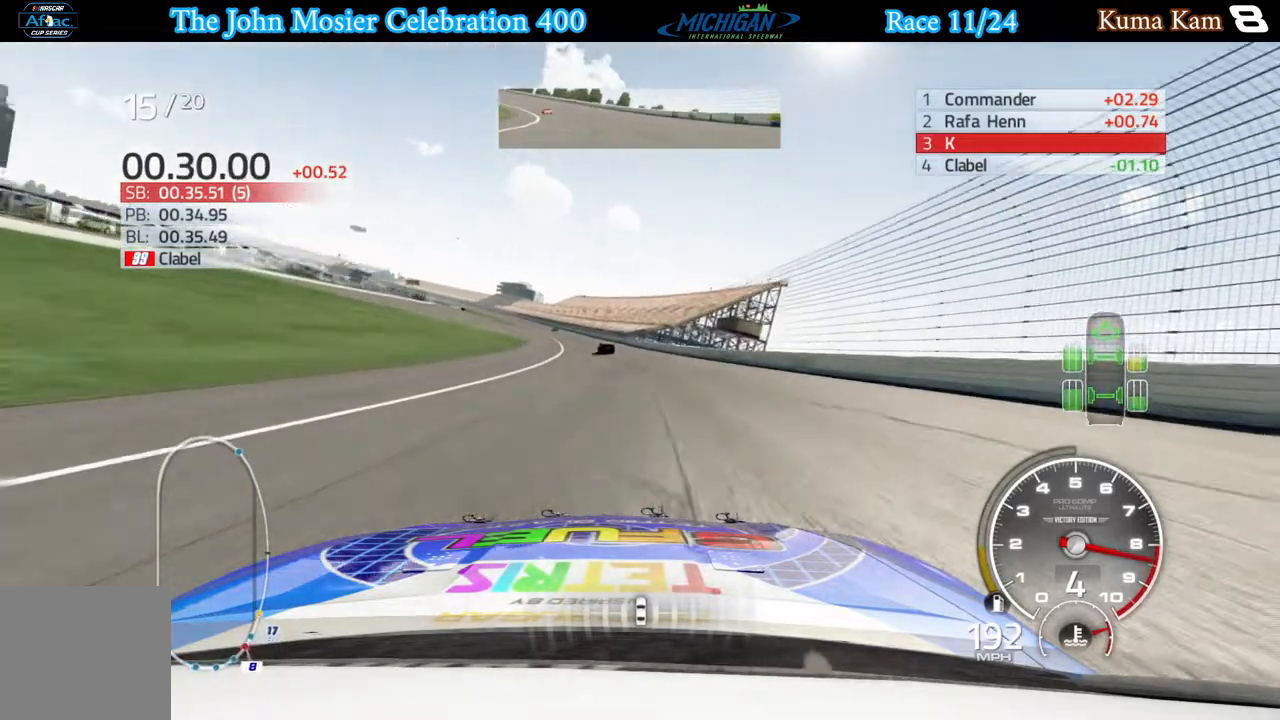
{"buttons": ["R2"], "left_stick": "center", "right_stick": "center", "events": [[233, "left_stick", "center"], [333, "left_stick", "left"], [467, "left_stick", "center"]]}
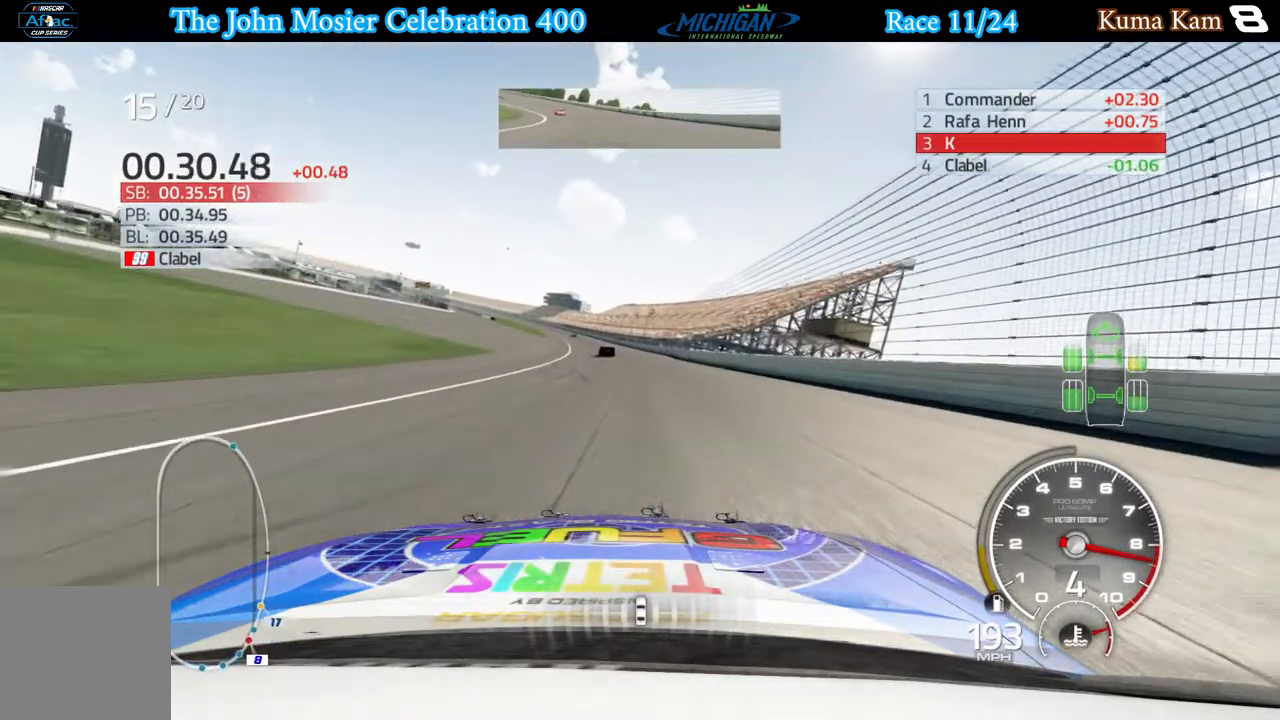
{"buttons": ["R2"], "left_stick": "left", "right_stick": "center", "events": [[100, "left_stick", "left"], [267, "left_stick", "center"], [367, "left_stick", "left"]]}
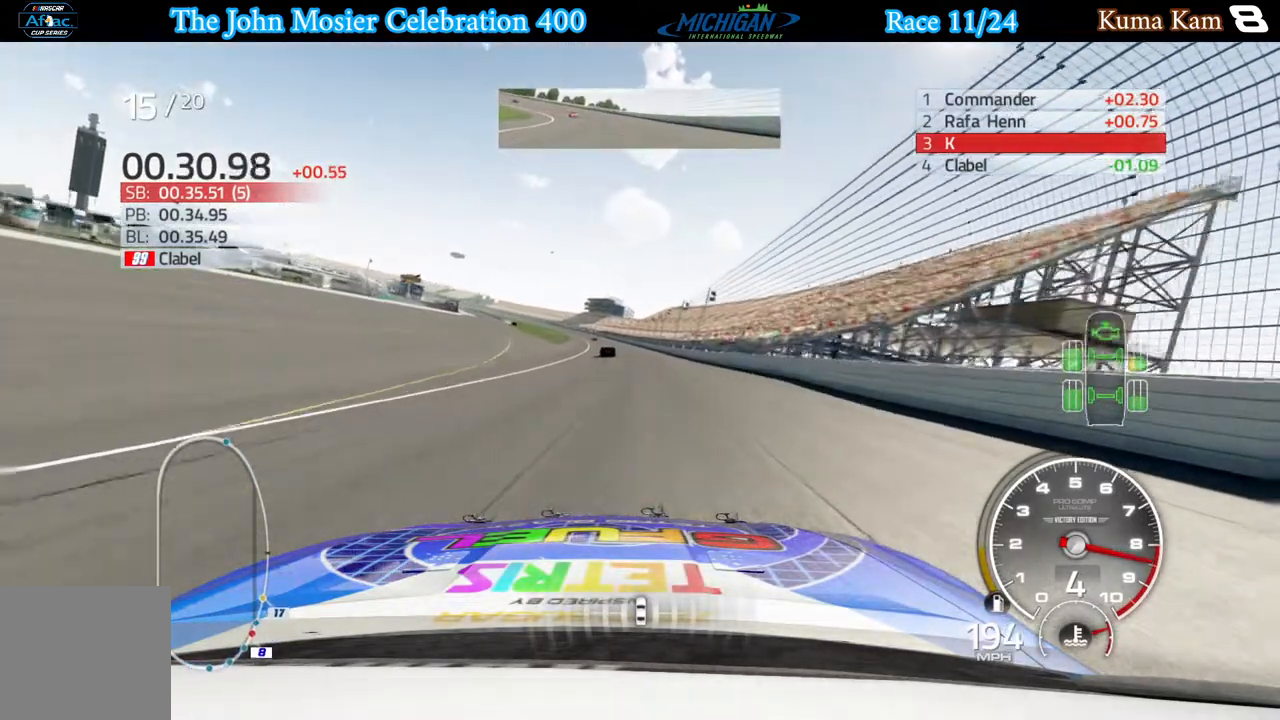
{"buttons": ["R2"], "left_stick": "left", "right_stick": "center", "events": [[33, "left_stick", "center"], [150, "left_stick", "left"], [300, "left_stick", "center"], [467, "left_stick", "left"]]}
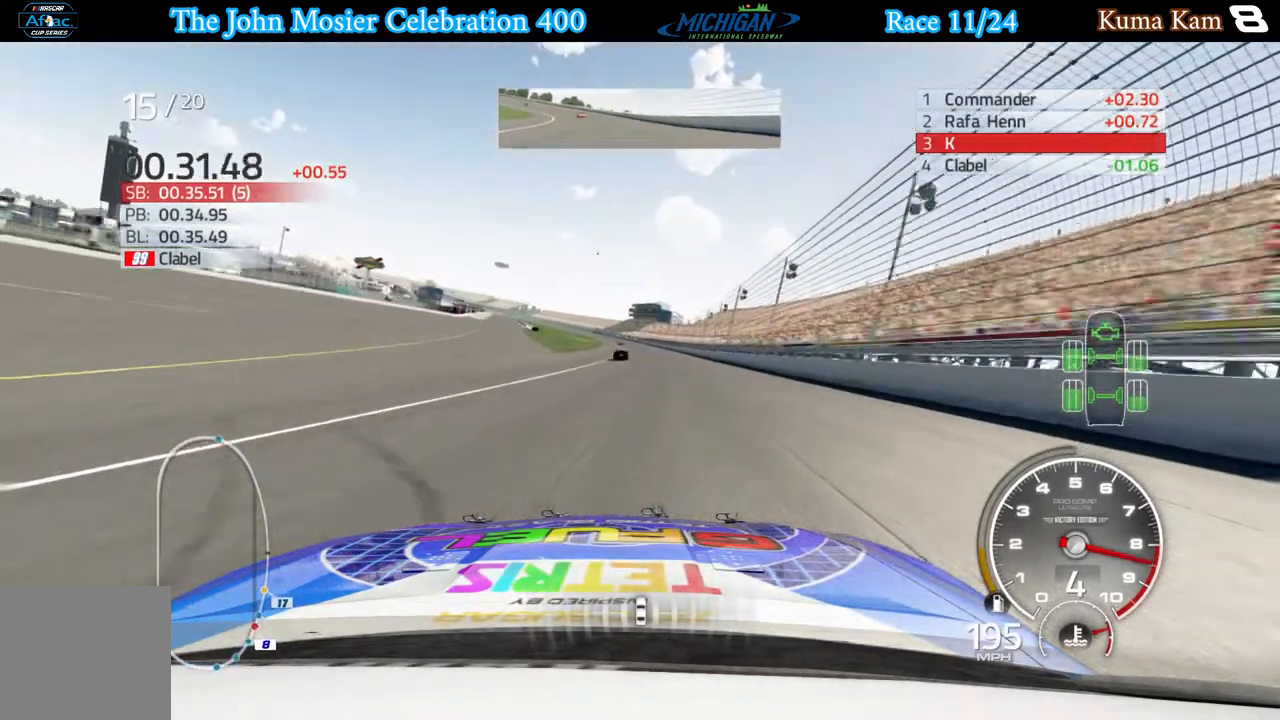
{"buttons": ["R2"], "left_stick": "center", "right_stick": "center", "events": [[100, "left_stick", "center"]]}